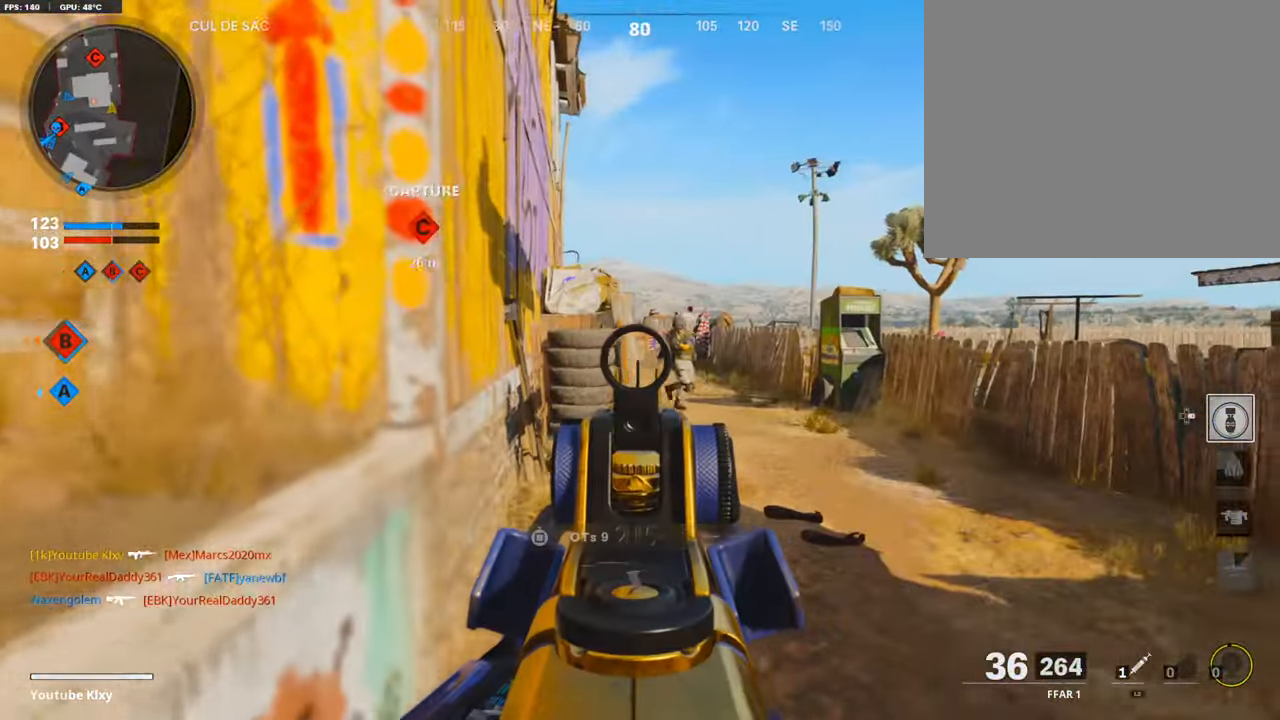
Gameplay with a controller (PlayStation layout); each line is a JSON object with the inputs held at the frame after it. "events" lists button and stick changes between this image and that frame as [ms after this image, input, new state], when the widget could be followed in between.
{"buttons": ["L1", "R1", "R3"], "left_stick": "left", "right_stick": "center", "events": [[387, "R1", "down"], [387, "right_stick", "center"], [437, "R3", "down"], [437, "left_stick", "left"]]}
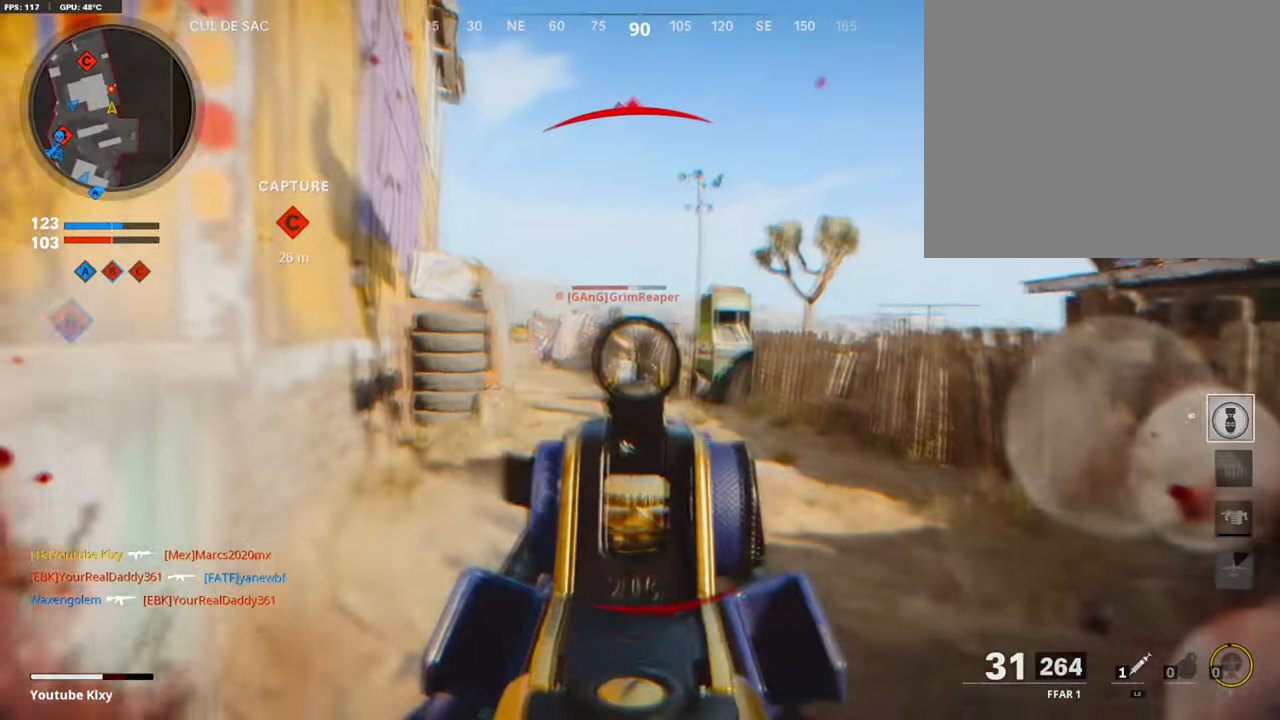
{"buttons": ["L1", "R1"], "left_stick": "center", "right_stick": "center", "events": [[235, "left_stick", "center"], [235, "right_stick", "up"], [336, "R3", "up"], [336, "right_stick", "center"]]}
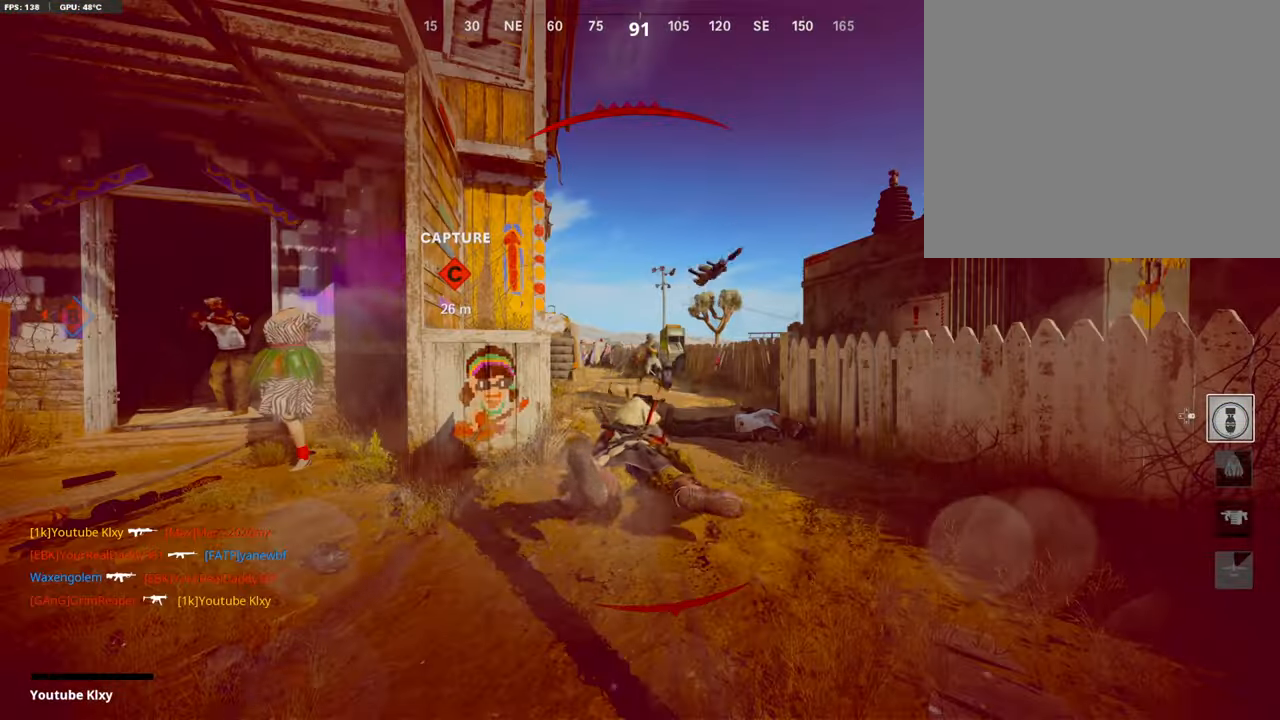
{"buttons": [], "left_stick": "center", "right_stick": "center", "events": [[101, "CROSS", "down"], [101, "L1", "up"], [101, "R1", "up"], [185, "CROSS", "up"]]}
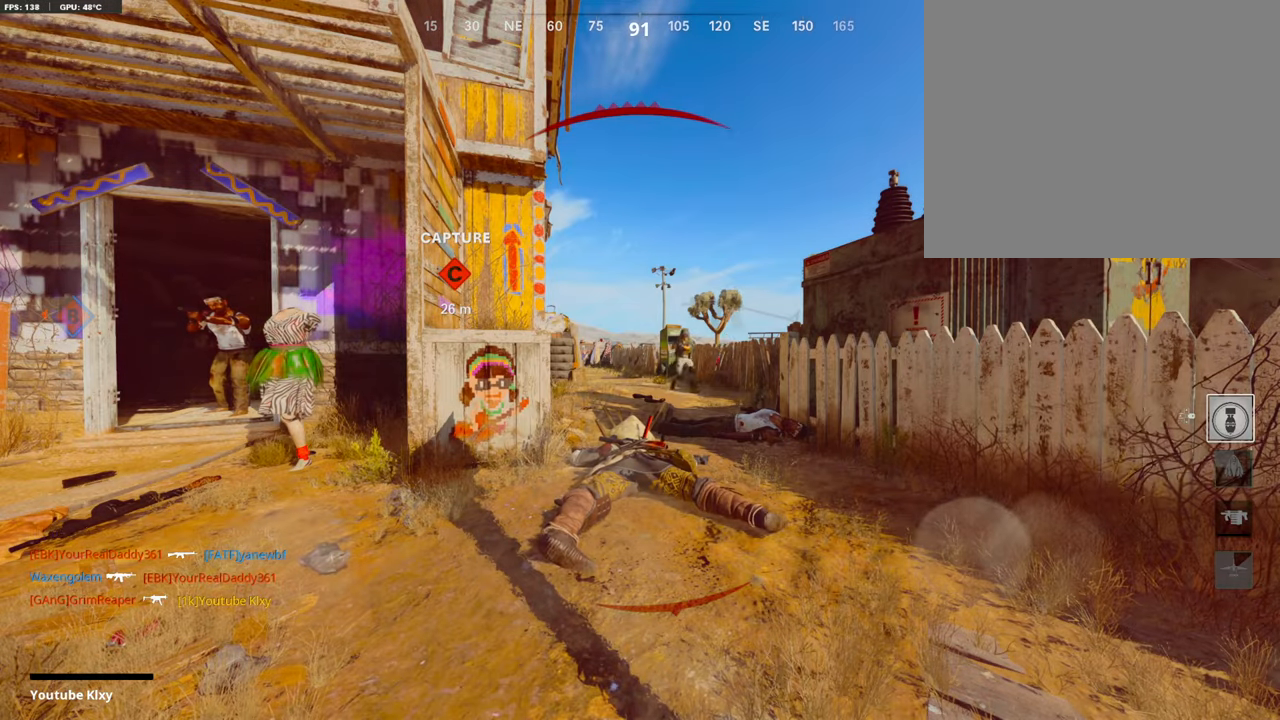
{"buttons": [], "left_stick": "center", "right_stick": "center", "events": []}
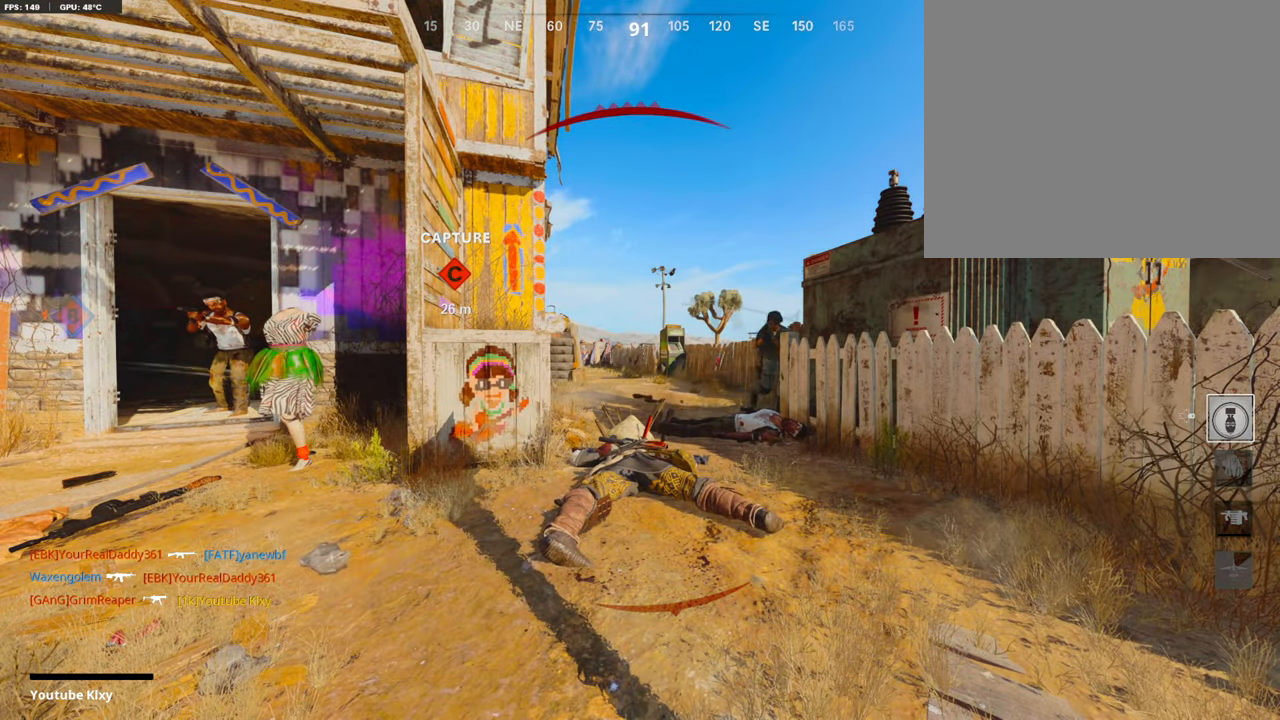
{"buttons": [], "left_stick": "center", "right_stick": "center", "events": []}
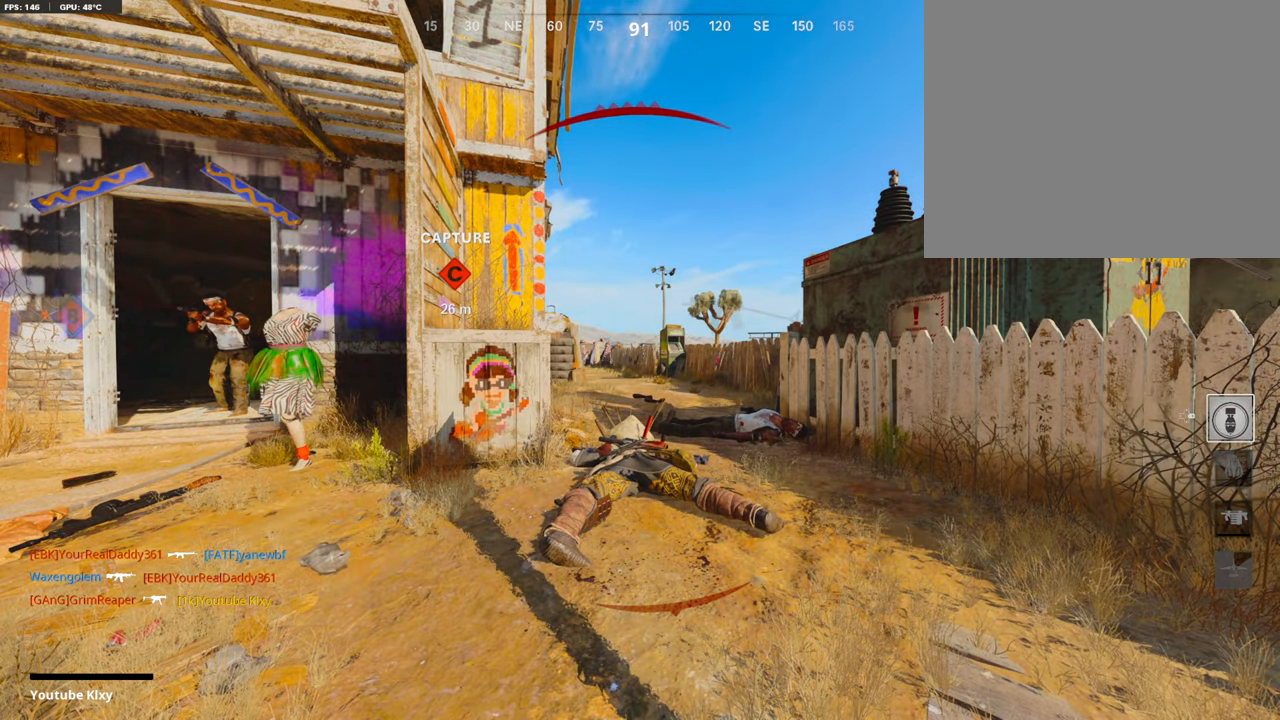
{"buttons": ["CROSS", "SQUARE"], "left_stick": "up-right", "right_stick": "center", "events": [[253, "SQUARE", "down"], [320, "CROSS", "down"], [404, "SQUARE", "up"], [404, "left_stick", "up-right"], [421, "CROSS", "up"], [488, "CROSS", "down"], [488, "SQUARE", "down"]]}
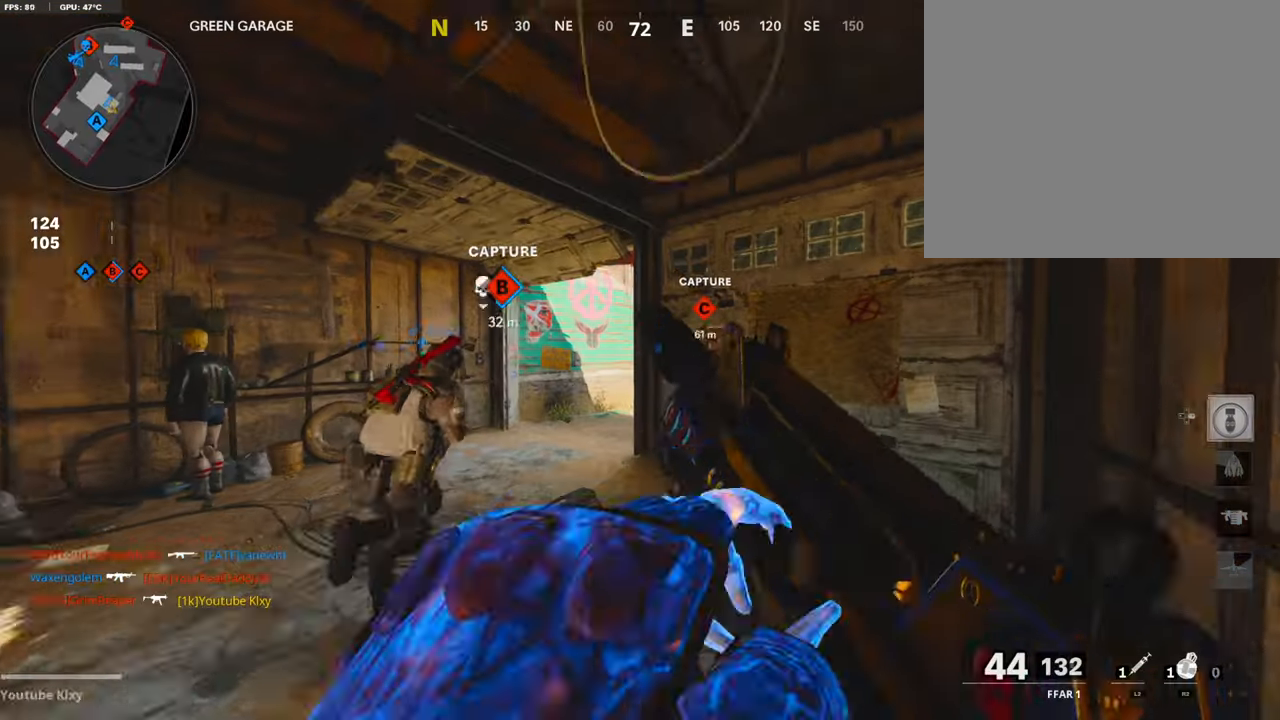
{"buttons": [], "left_stick": "left", "right_stick": "center", "events": [[101, "CROSS", "up"], [101, "SQUARE", "up"], [168, "CROSS", "down"], [168, "SQUARE", "down"], [185, "L3", "down"], [185, "left_stick", "up"], [285, "CROSS", "up"], [302, "SQUARE", "up"], [302, "left_stick", "up-left"], [386, "L3", "up"], [420, "TRIANGLE", "down"], [420, "left_stick", "left"], [504, "TRIANGLE", "up"]]}
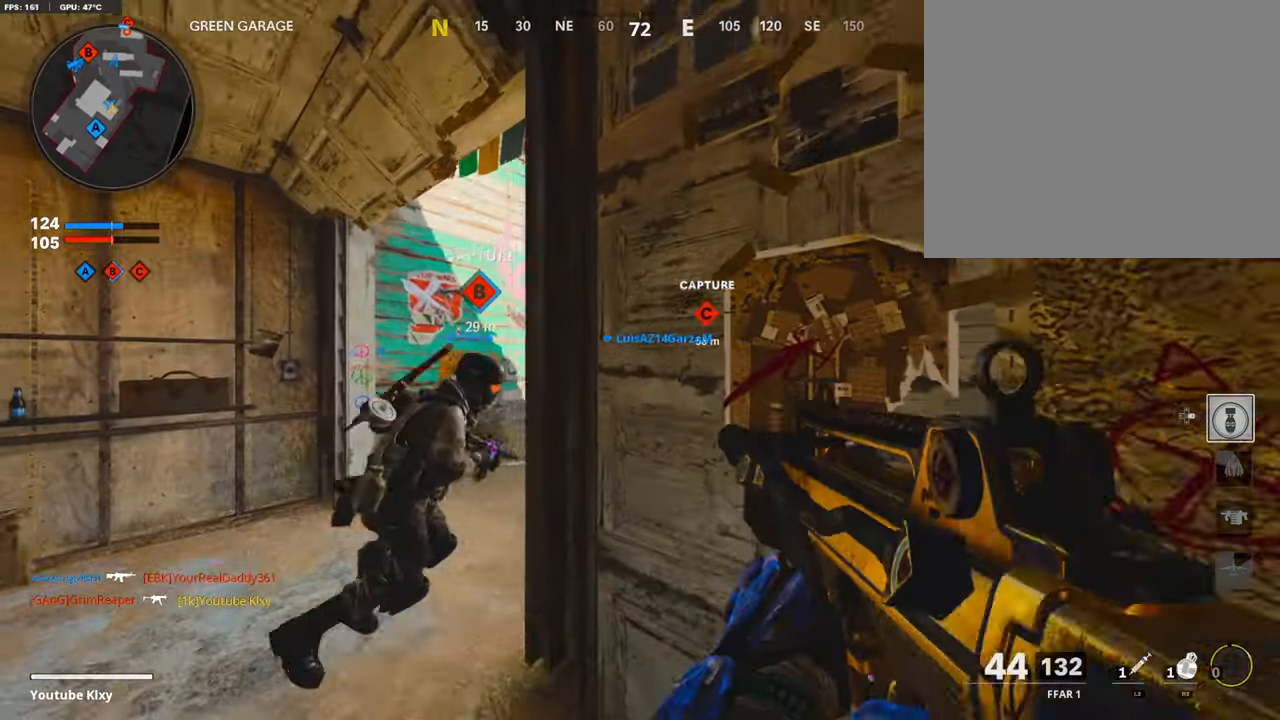
{"buttons": [], "left_stick": "up", "right_stick": "center", "events": [[151, "L3", "down"], [151, "left_stick", "up-left"], [252, "right_stick", "right"], [286, "left_stick", "up"], [336, "L3", "up"], [403, "right_stick", "center"]]}
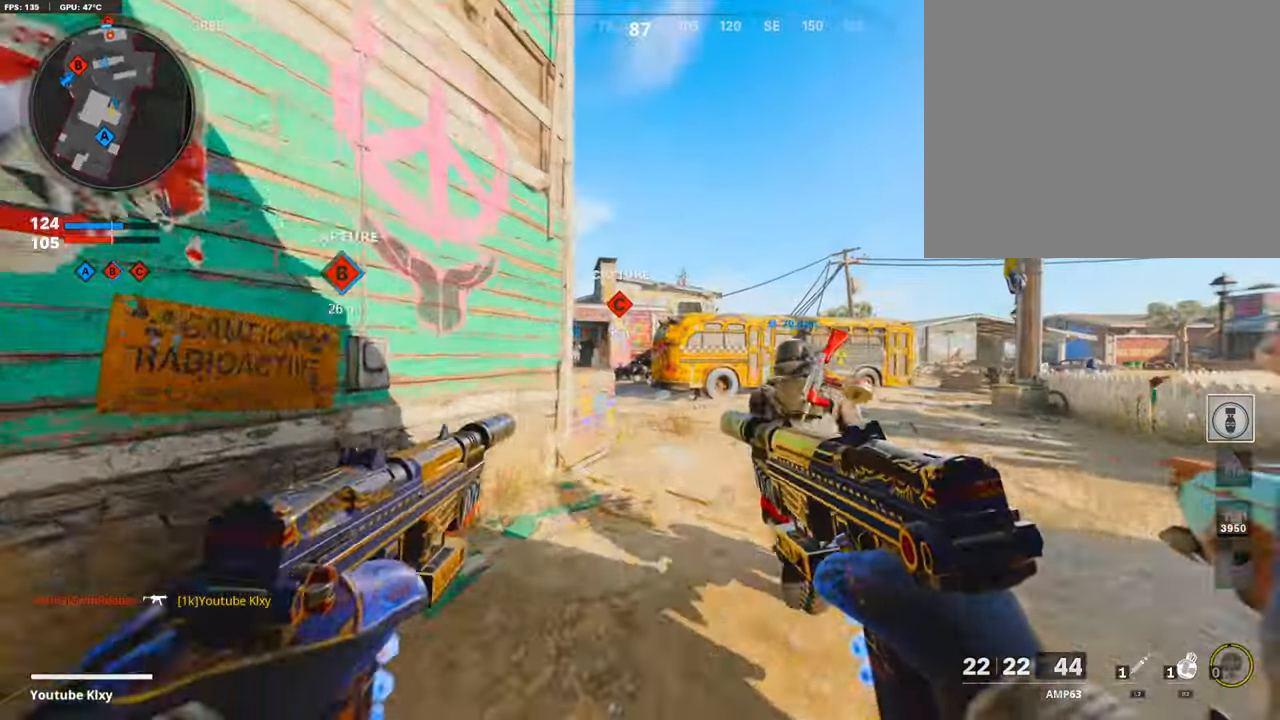
{"buttons": ["TRIANGLE"], "left_stick": "center", "right_stick": "center", "events": [[168, "CROSS", "down"], [286, "CROSS", "up"], [286, "right_stick", "left"], [336, "right_stick", "center"], [437, "TRIANGLE", "down"], [437, "left_stick", "center"]]}
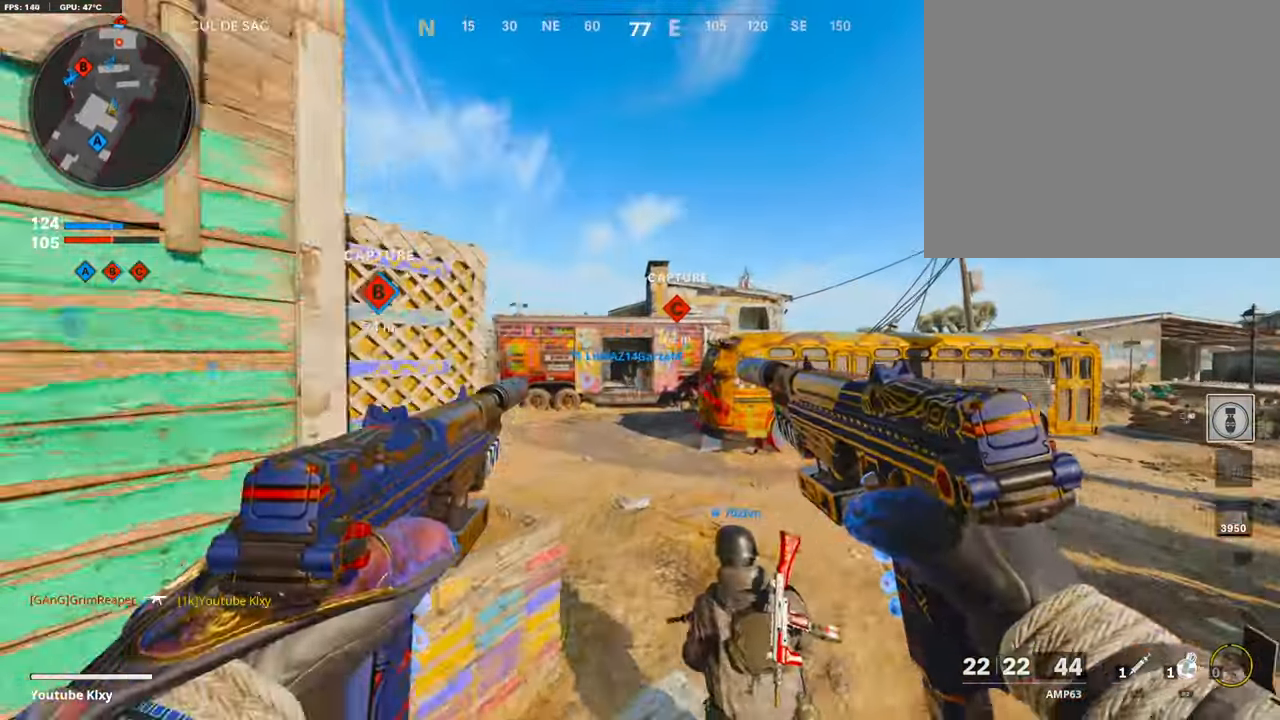
{"buttons": [], "left_stick": "up", "right_stick": "center", "events": [[34, "TRIANGLE", "up"], [169, "left_stick", "up-right"], [219, "left_stick", "up"]]}
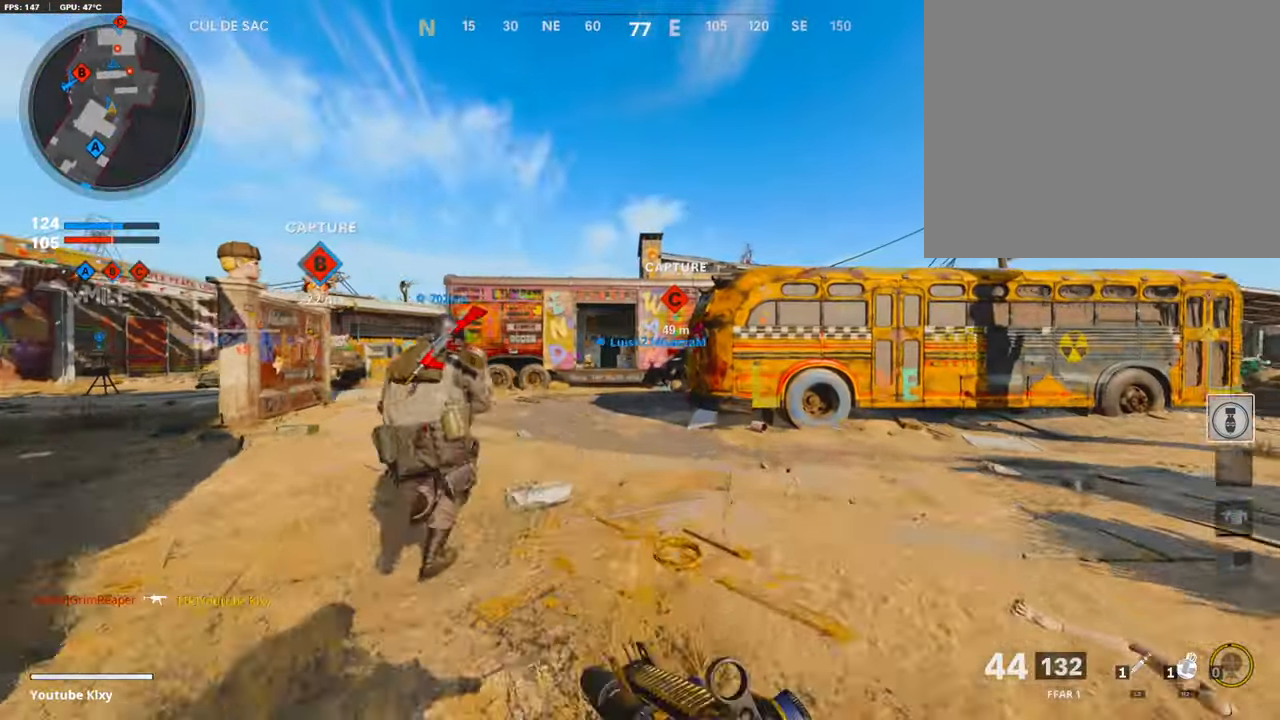
{"buttons": [], "left_stick": "up", "right_stick": "center", "events": []}
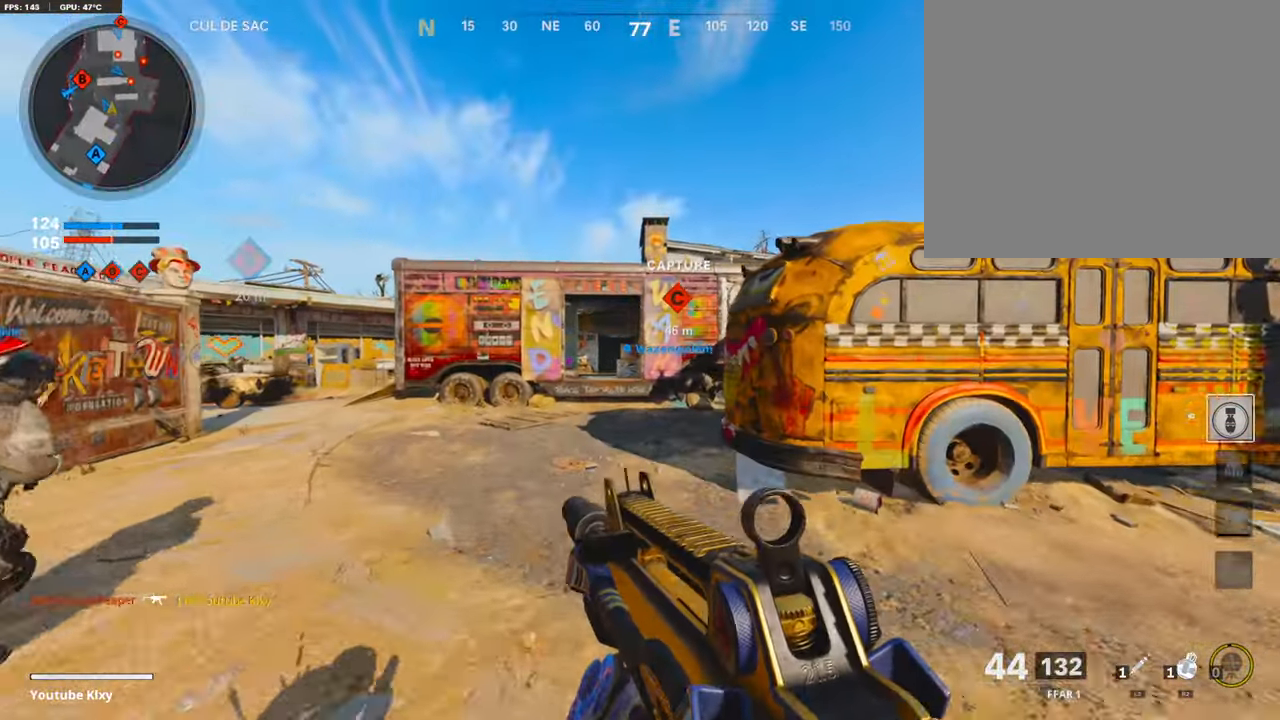
{"buttons": ["R3"], "left_stick": "up", "right_stick": "right", "events": [[84, "right_stick", "right"], [151, "right_stick", "center"], [218, "right_stick", "right"], [403, "R3", "down"]]}
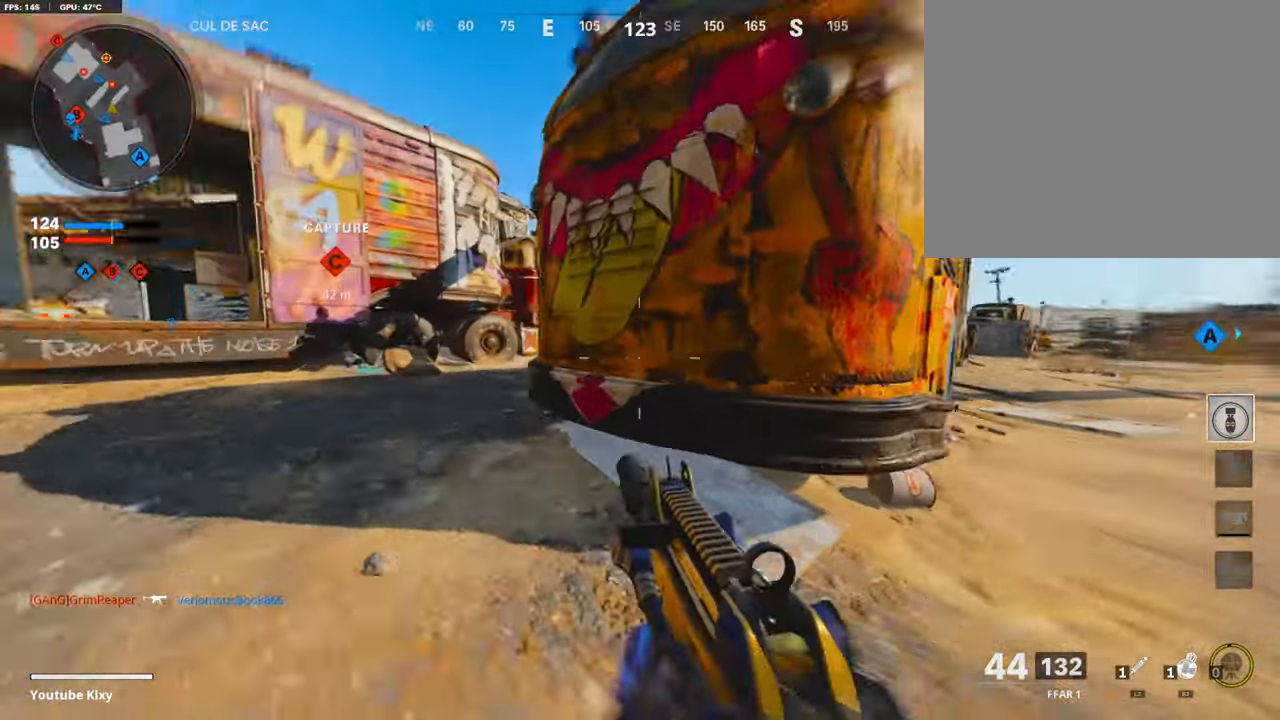
{"buttons": ["L1"], "left_stick": "left", "right_stick": "up-left", "events": [[118, "R3", "up"], [252, "right_stick", "center"], [269, "left_stick", "up-left"], [353, "L1", "down"], [420, "right_stick", "up-left"], [454, "left_stick", "left"]]}
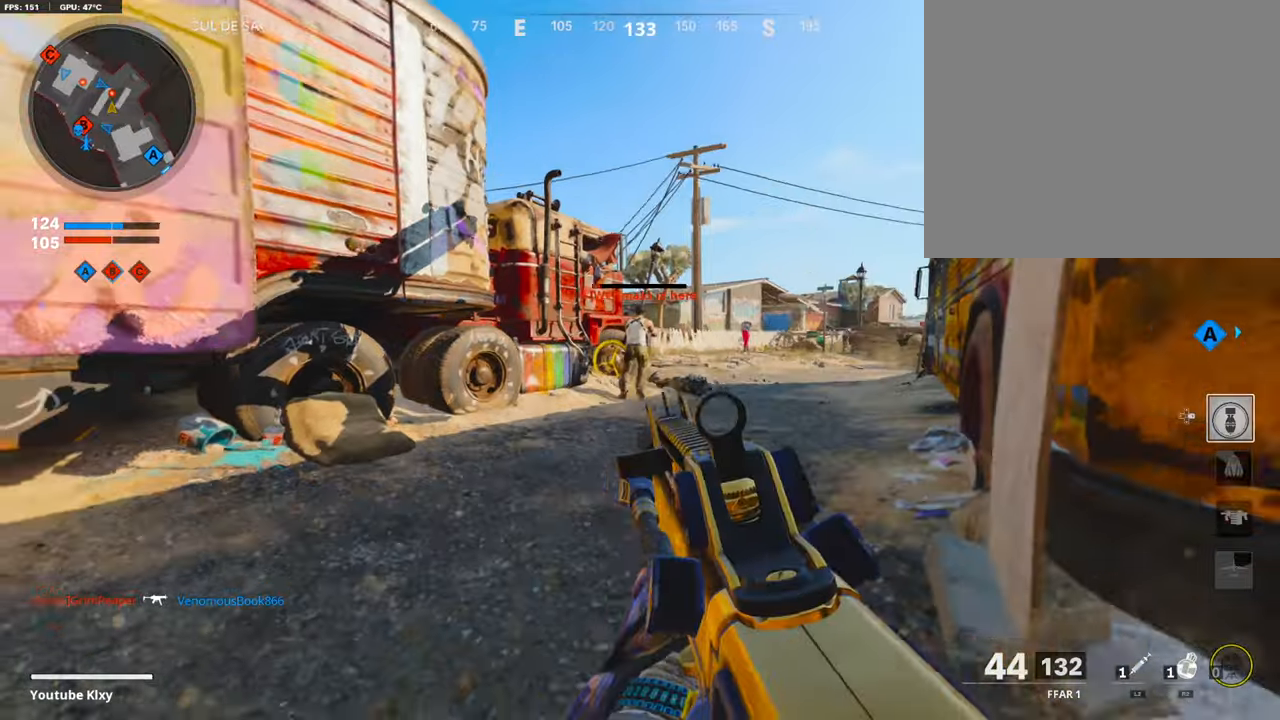
{"buttons": ["L1", "R1"], "left_stick": "up-right", "right_stick": "right", "events": [[67, "R1", "down"], [67, "right_stick", "center"], [168, "R3", "down"], [437, "R3", "up"], [437, "left_stick", "up-right"], [437, "right_stick", "right"]]}
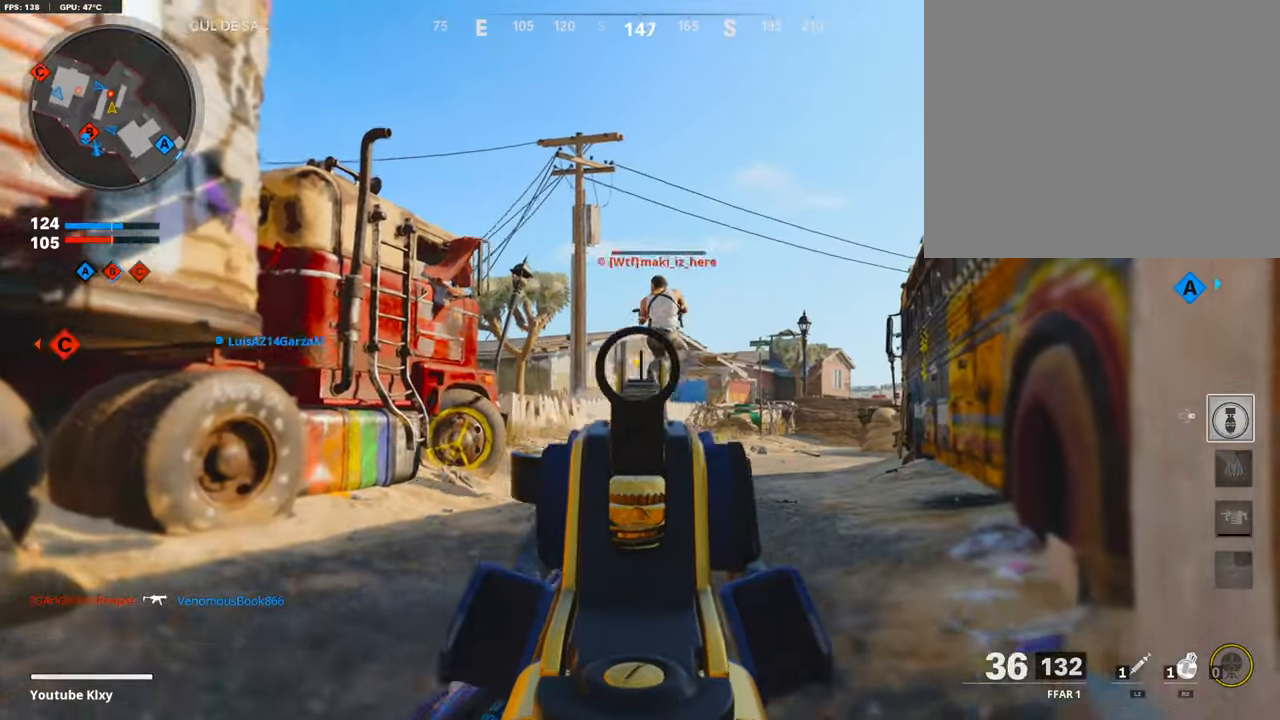
{"buttons": ["L1", "R1"], "left_stick": "center", "right_stick": "center", "events": [[51, "right_stick", "center"], [84, "left_stick", "center"], [135, "right_stick", "up-right"], [253, "right_stick", "right"], [488, "right_stick", "center"]]}
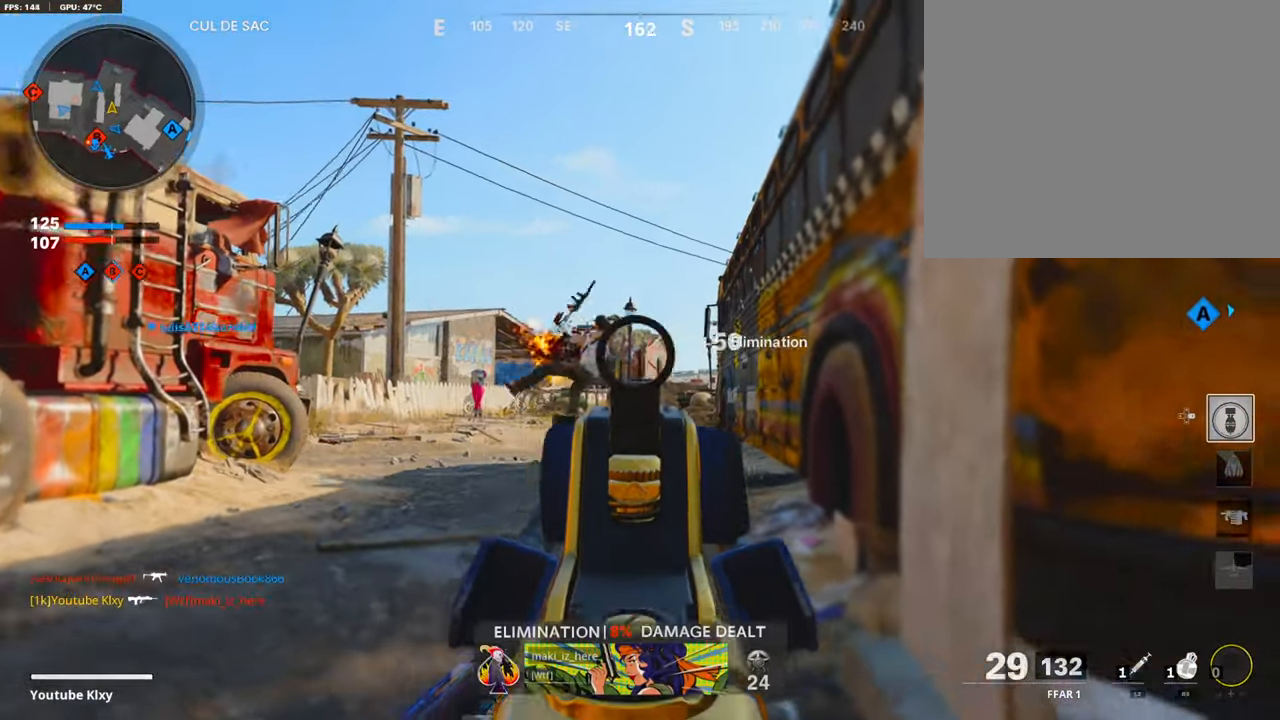
{"buttons": [], "left_stick": "up", "right_stick": "down-left", "events": [[50, "left_stick", "left"], [67, "right_stick", "down-left"], [168, "L1", "up"], [168, "R1", "up"], [168, "left_stick", "up-left"], [185, "right_stick", "center"], [235, "L3", "down"], [269, "SQUARE", "down"], [269, "left_stick", "up"], [336, "SQUARE", "up"], [420, "L3", "up"], [504, "right_stick", "down-left"]]}
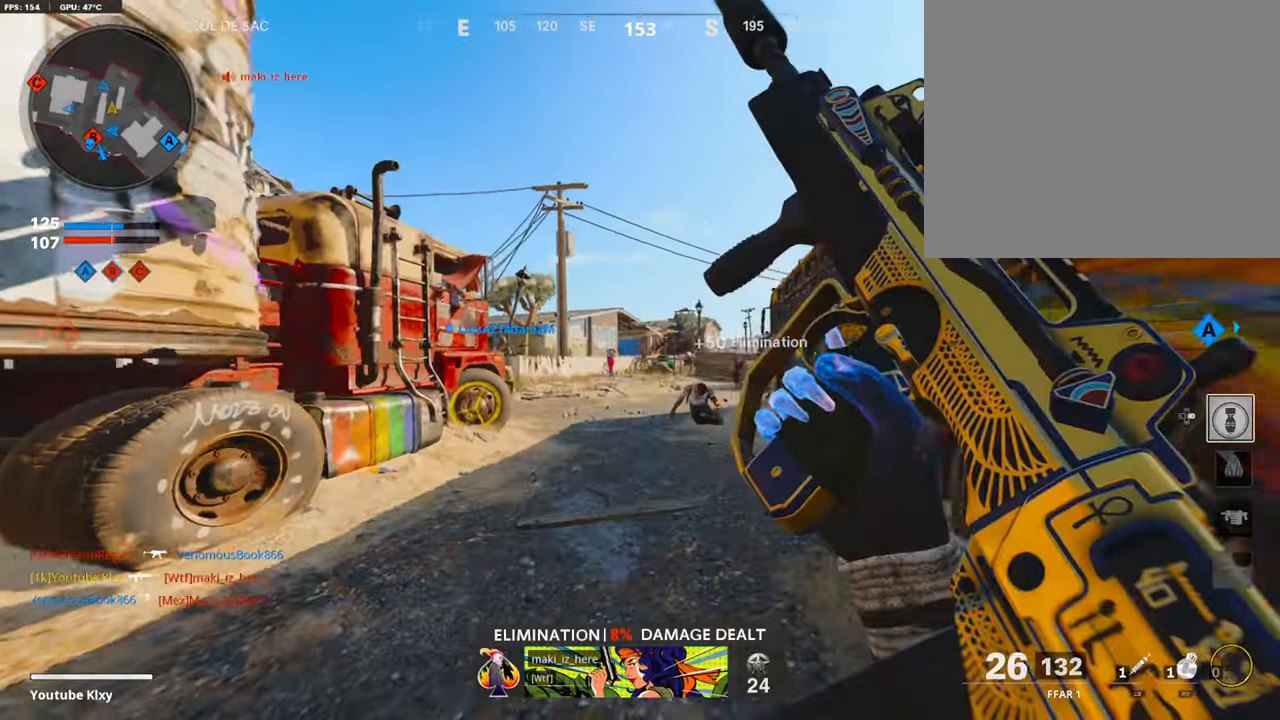
{"buttons": [], "left_stick": "up", "right_stick": "center", "events": [[101, "right_stick", "center"]]}
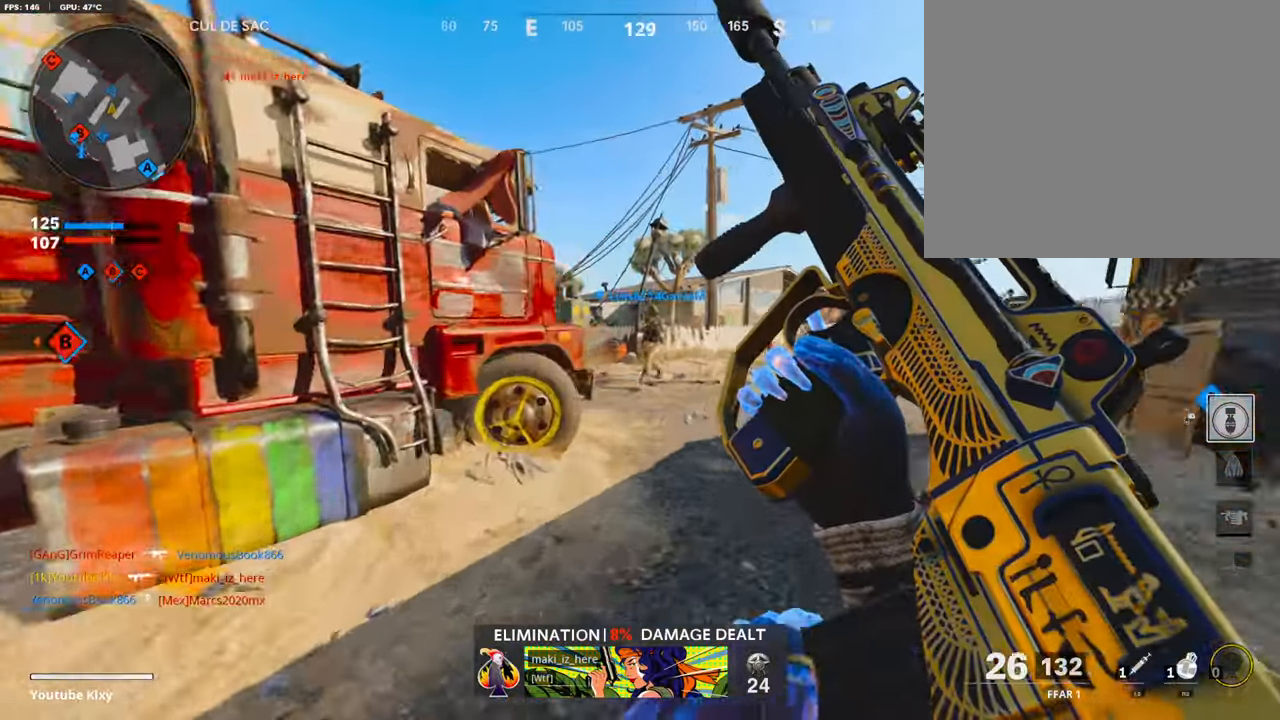
{"buttons": ["R2"], "left_stick": "left", "right_stick": "center", "events": [[34, "R3", "down"], [185, "R3", "up"], [185, "right_stick", "left"], [269, "L3", "down"], [269, "R3", "down"], [353, "R3", "up"], [387, "L3", "up"], [404, "R2", "down"], [404, "right_stick", "center"], [471, "left_stick", "left"]]}
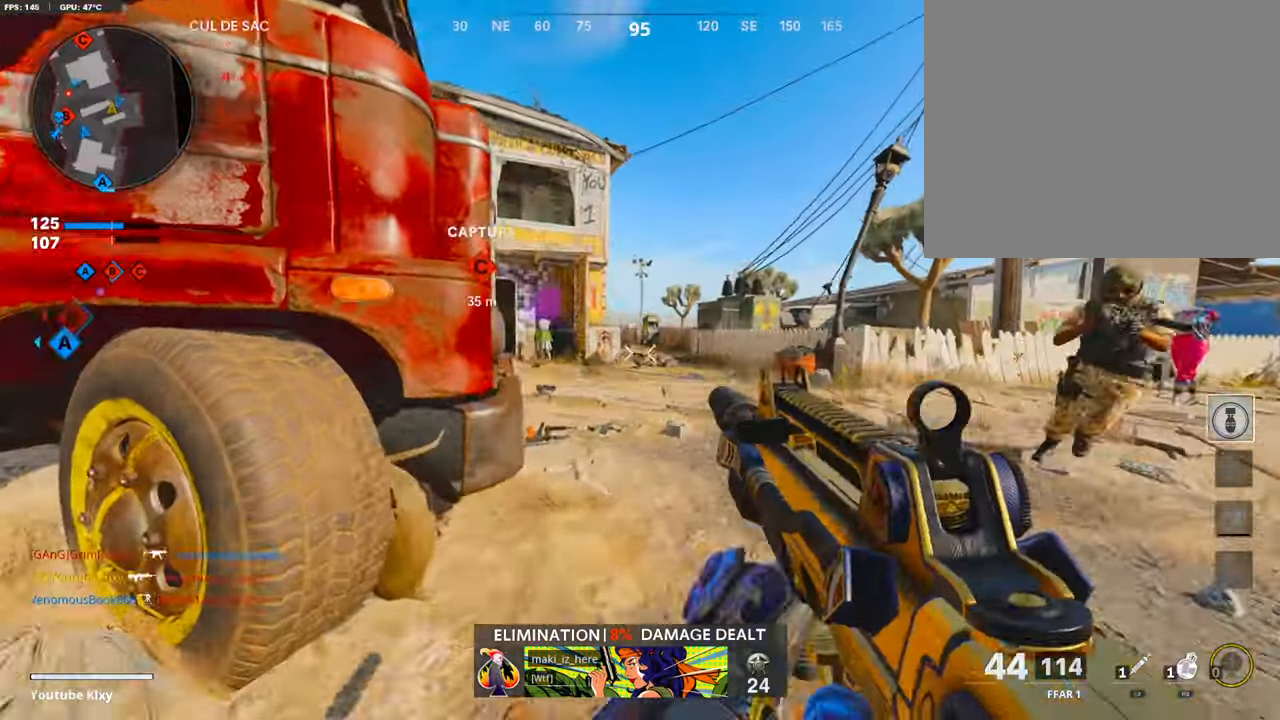
{"buttons": [], "left_stick": "up-right", "right_stick": "center", "events": [[135, "left_stick", "center"], [168, "R2", "up"], [236, "left_stick", "up-right"]]}
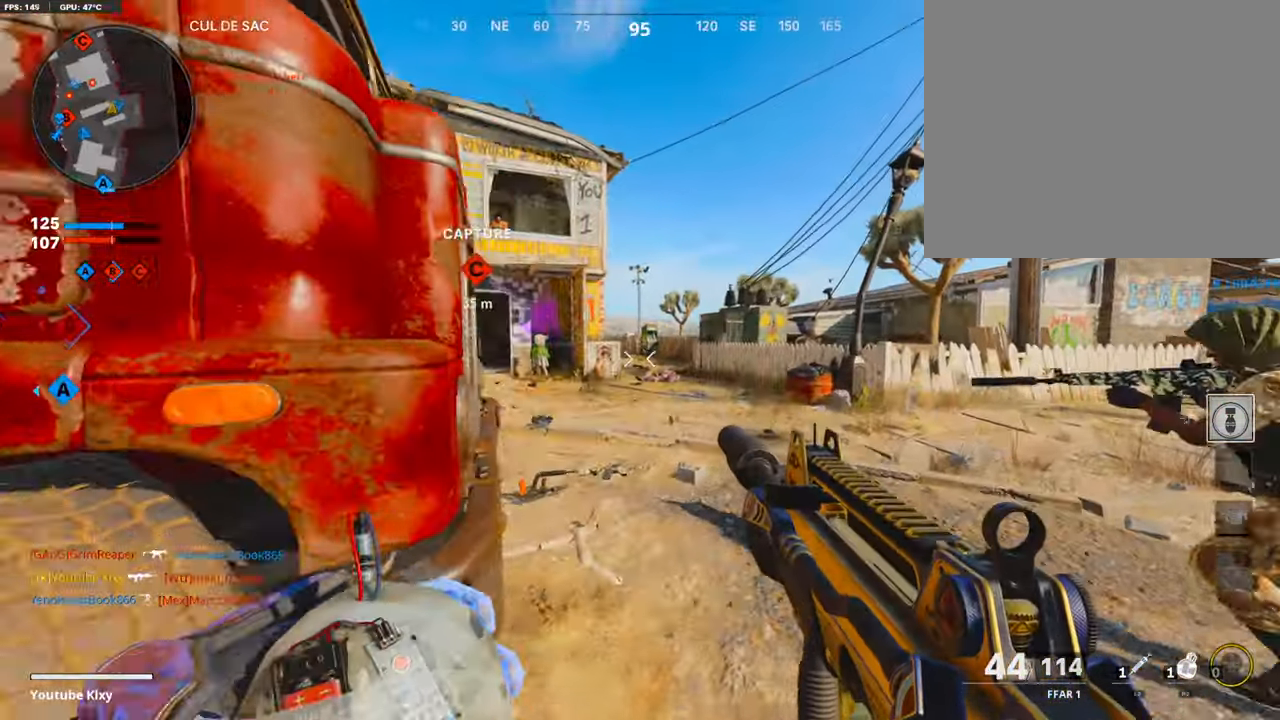
{"buttons": [], "left_stick": "up-left", "right_stick": "up-left", "events": [[50, "left_stick", "up"], [420, "left_stick", "up-left"], [453, "right_stick", "up-left"]]}
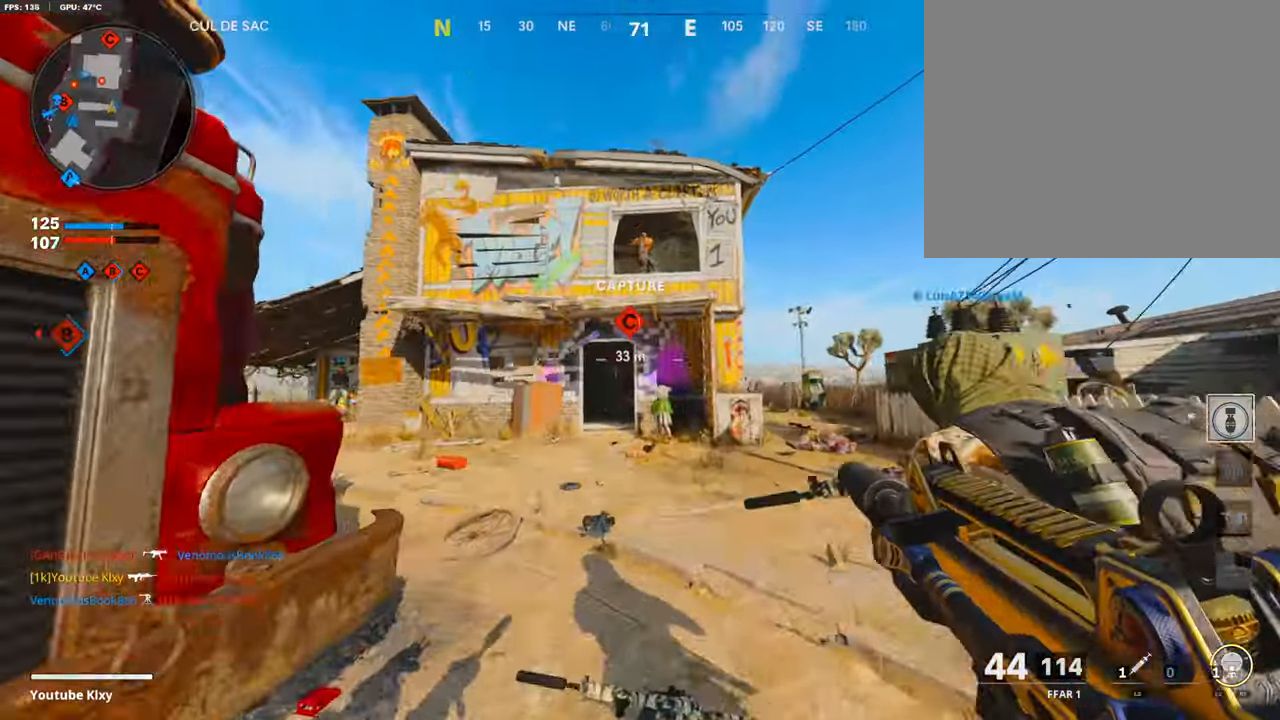
{"buttons": ["L1", "R1"], "left_stick": "up-right", "right_stick": "right", "events": [[33, "L3", "down"], [50, "right_stick", "center"], [134, "right_stick", "up"], [168, "L1", "down"], [168, "L3", "up"], [168, "left_stick", "up"], [286, "R1", "down"], [403, "left_stick", "up-right"], [420, "right_stick", "right"]]}
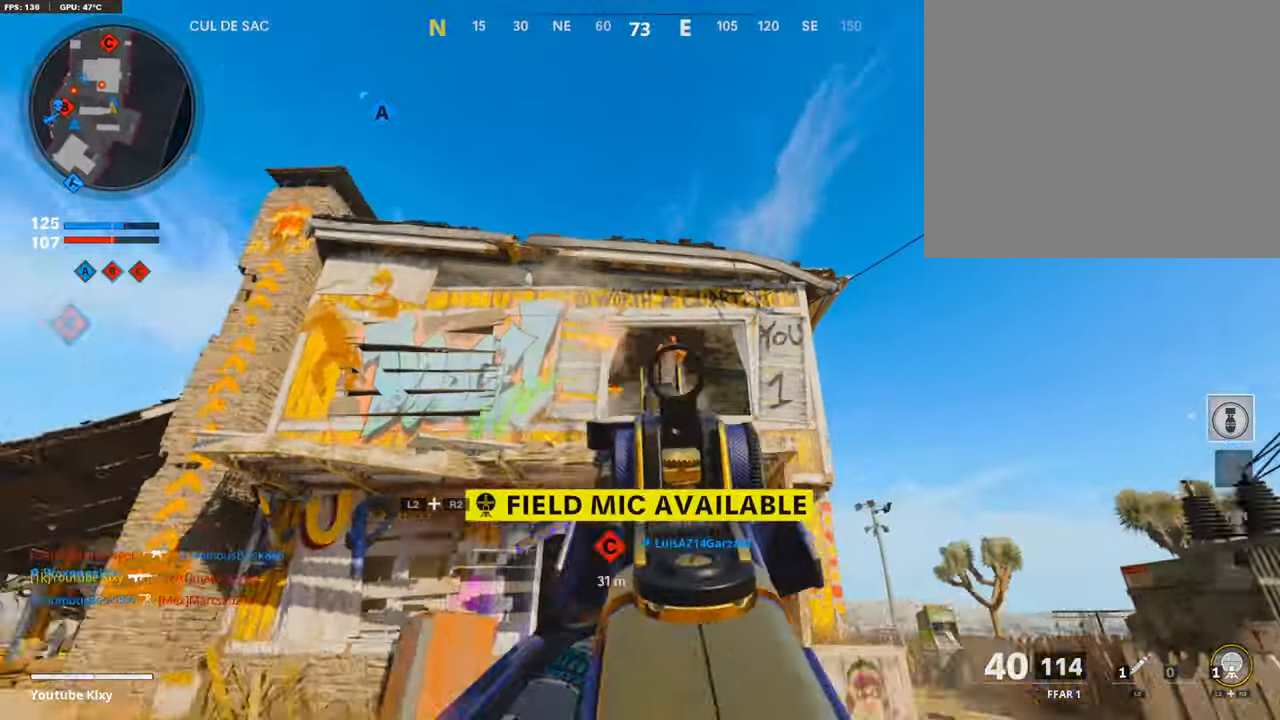
{"buttons": ["L1", "R1"], "left_stick": "up-left", "right_stick": "down-right", "events": [[51, "right_stick", "down-right"], [168, "right_stick", "center"], [303, "left_stick", "up-left"], [353, "right_stick", "right"], [504, "right_stick", "down-right"]]}
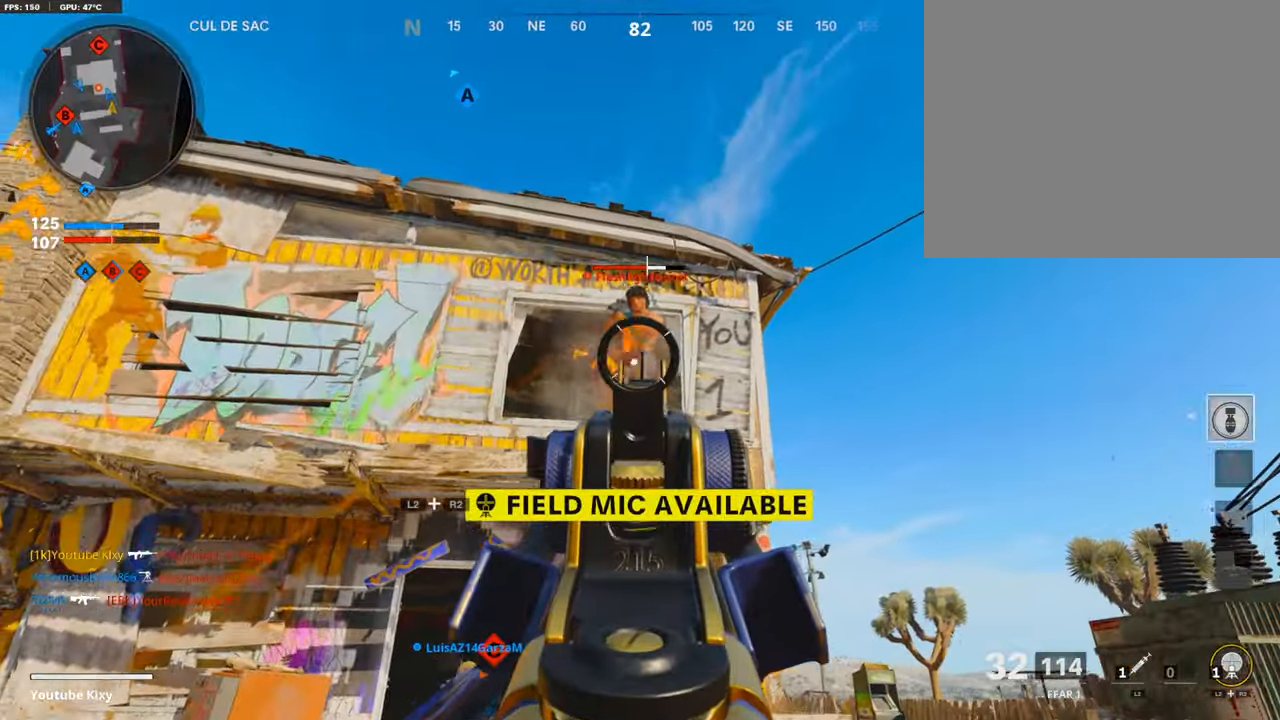
{"buttons": ["SQUARE", "L3"], "left_stick": "up", "right_stick": "center", "events": [[320, "L1", "up"], [337, "left_stick", "up"], [489, "L3", "down"], [489, "R1", "up"], [489, "SQUARE", "down"], [489, "right_stick", "center"]]}
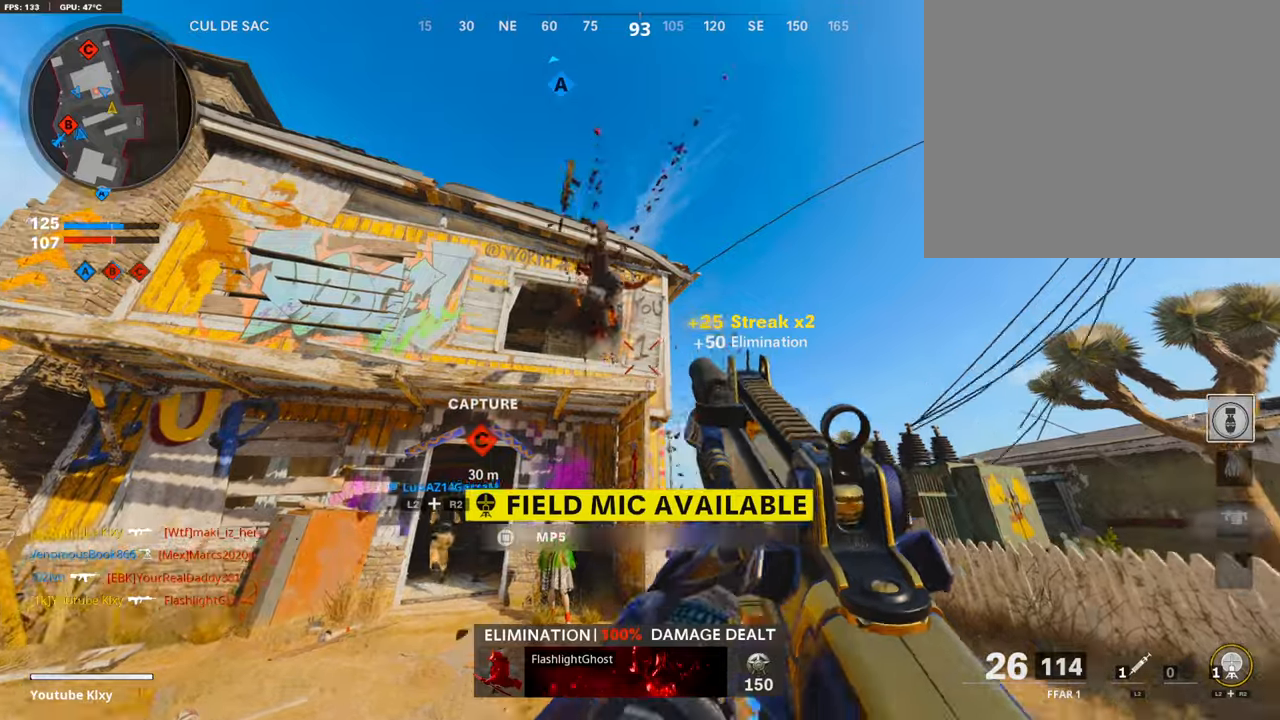
{"buttons": ["R3"], "left_stick": "up", "right_stick": "center", "events": [[34, "SQUARE", "up"], [135, "L3", "up"], [152, "right_stick", "down"], [320, "L3", "down"], [320, "right_stick", "center"], [437, "L3", "up"], [437, "R3", "down"]]}
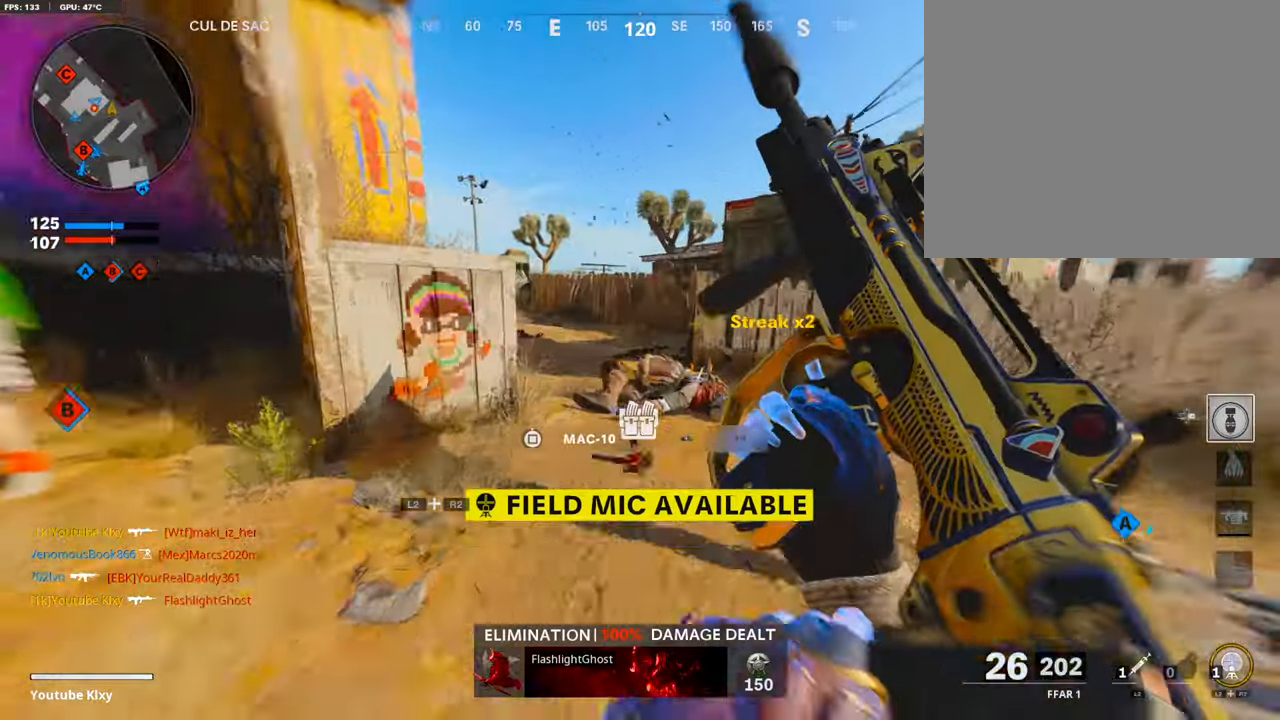
{"buttons": [], "left_stick": "up", "right_stick": "left", "events": [[17, "R3", "up"], [386, "right_stick", "left"]]}
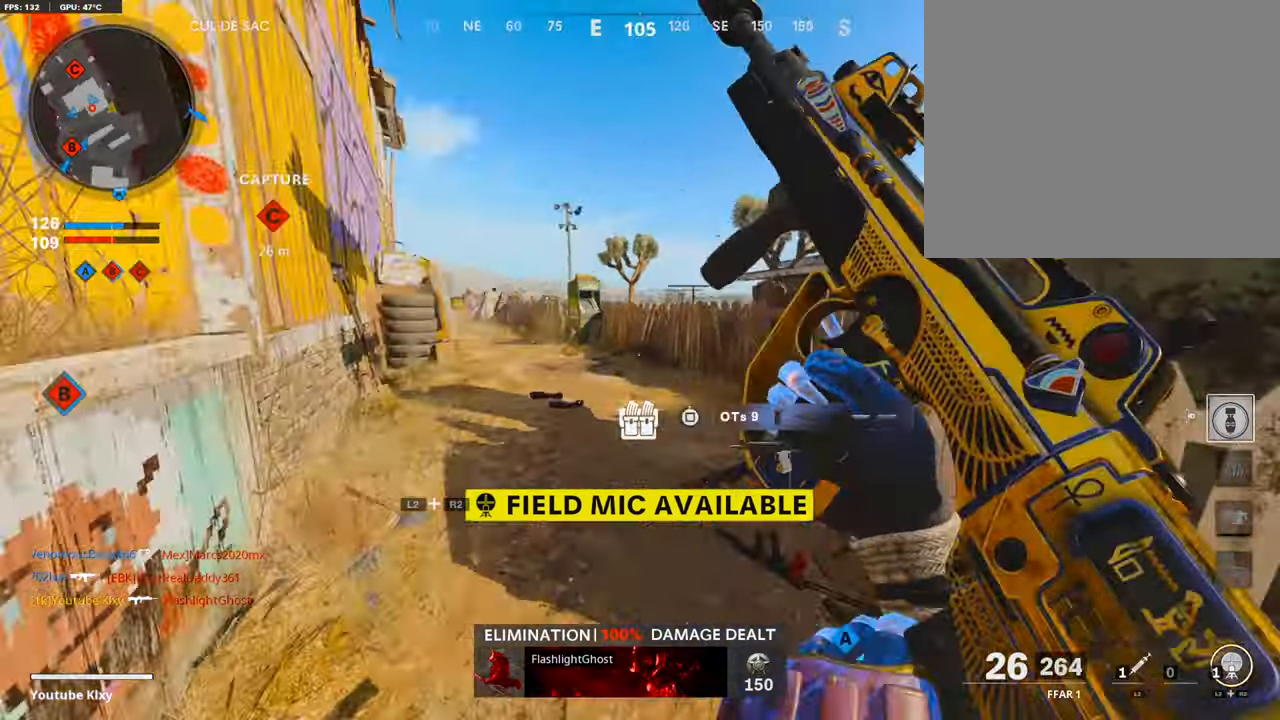
{"buttons": ["L1"], "left_stick": "up-left", "right_stick": "center", "events": [[67, "left_stick", "up-left"], [151, "L3", "down"], [151, "right_stick", "right"], [168, "R3", "down"], [370, "L3", "up"], [370, "R3", "up"], [387, "right_stick", "center"], [487, "L1", "down"]]}
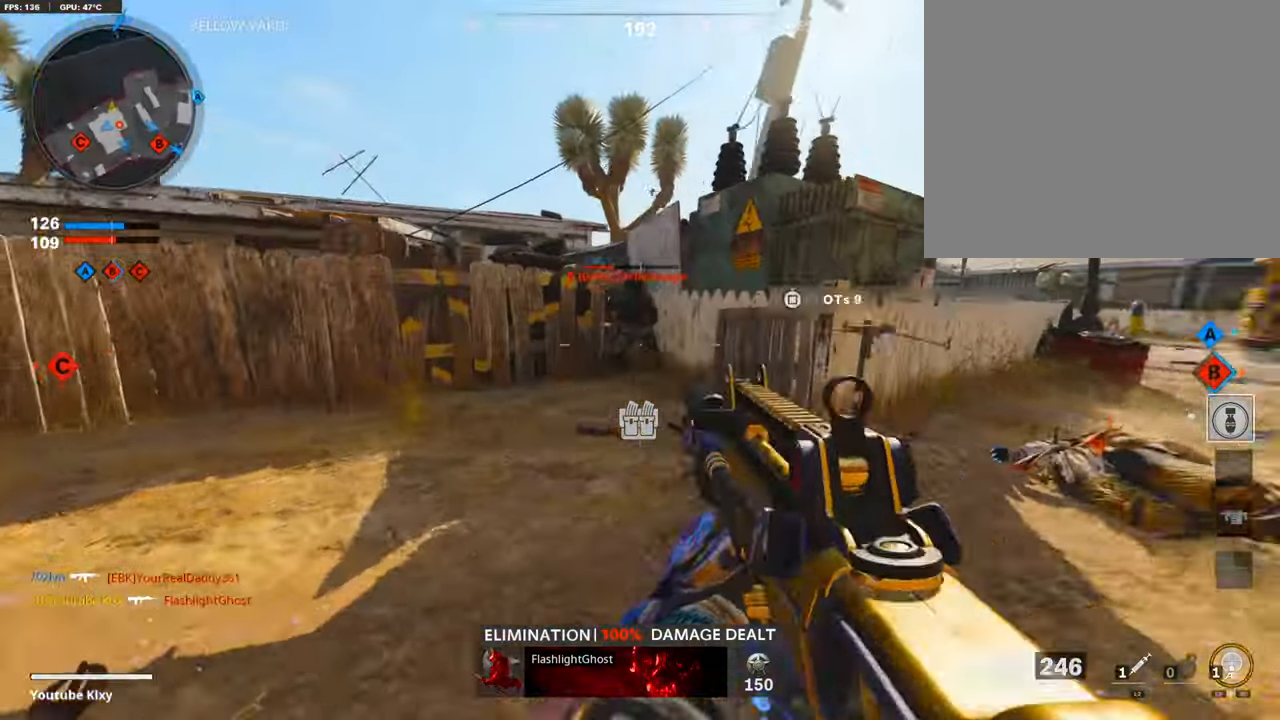
{"buttons": ["L1", "R1"], "left_stick": "right", "right_stick": "left", "events": [[84, "L1", "up"], [84, "left_stick", "up-right"], [84, "right_stick", "left"], [168, "right_stick", "up-right"], [202, "L1", "down"], [235, "right_stick", "right"], [303, "R1", "down"], [303, "left_stick", "right"], [454, "right_stick", "left"]]}
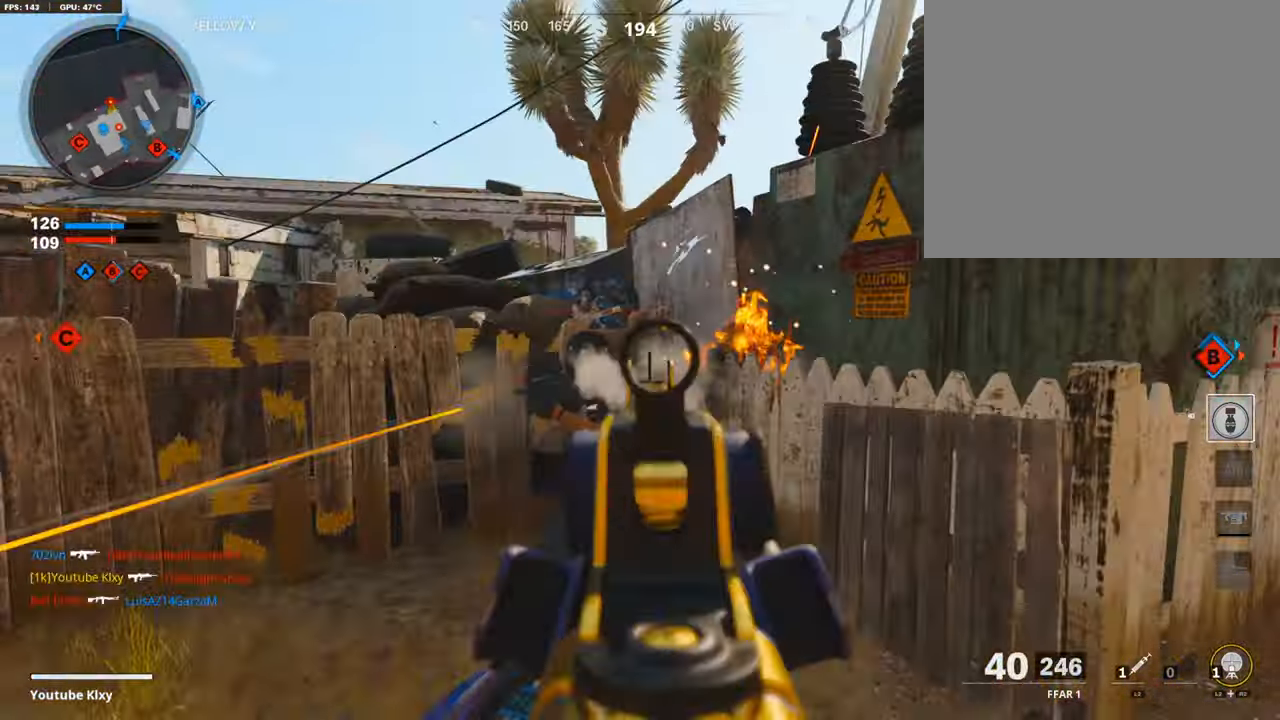
{"buttons": [], "left_stick": "right", "right_stick": "right", "events": [[152, "right_stick", "down-left"], [252, "right_stick", "down"], [387, "L1", "up"], [421, "R1", "up"], [421, "right_stick", "right"]]}
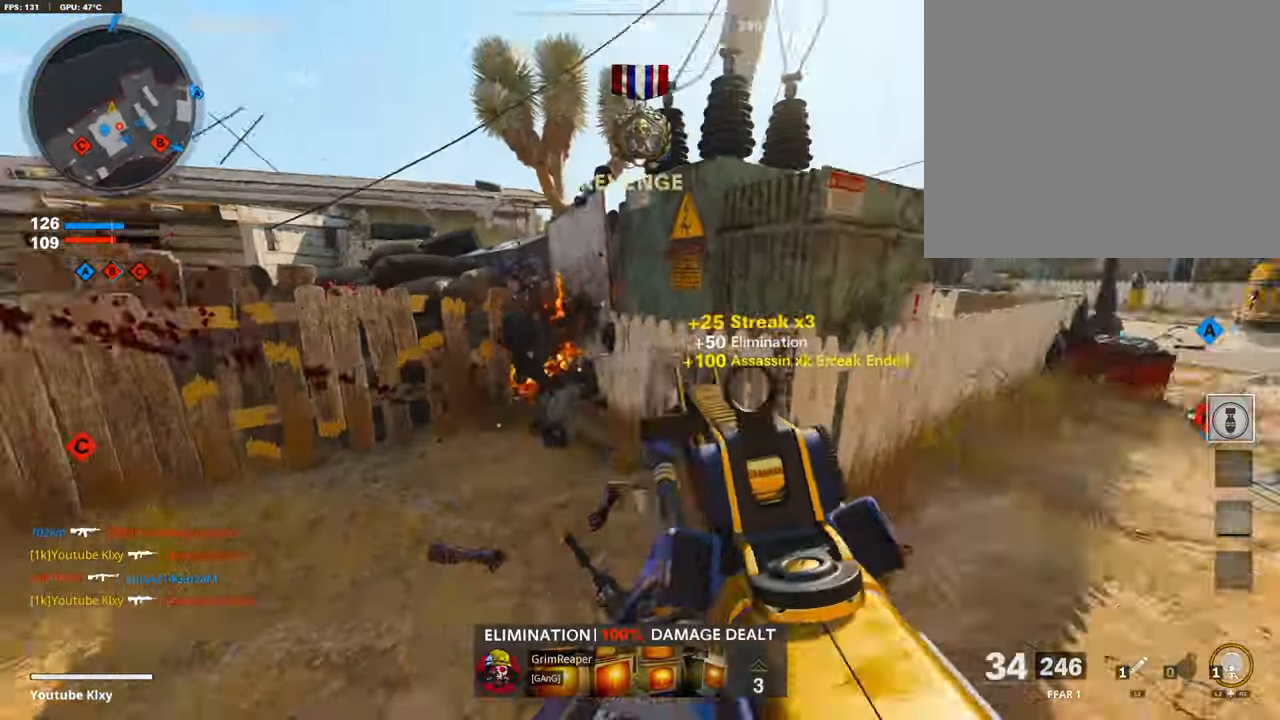
{"buttons": ["CROSS"], "left_stick": "up", "right_stick": "right", "events": [[134, "L3", "down"], [134, "left_stick", "up"], [252, "right_stick", "center"], [403, "L3", "up"], [420, "right_stick", "right"], [470, "CROSS", "down"]]}
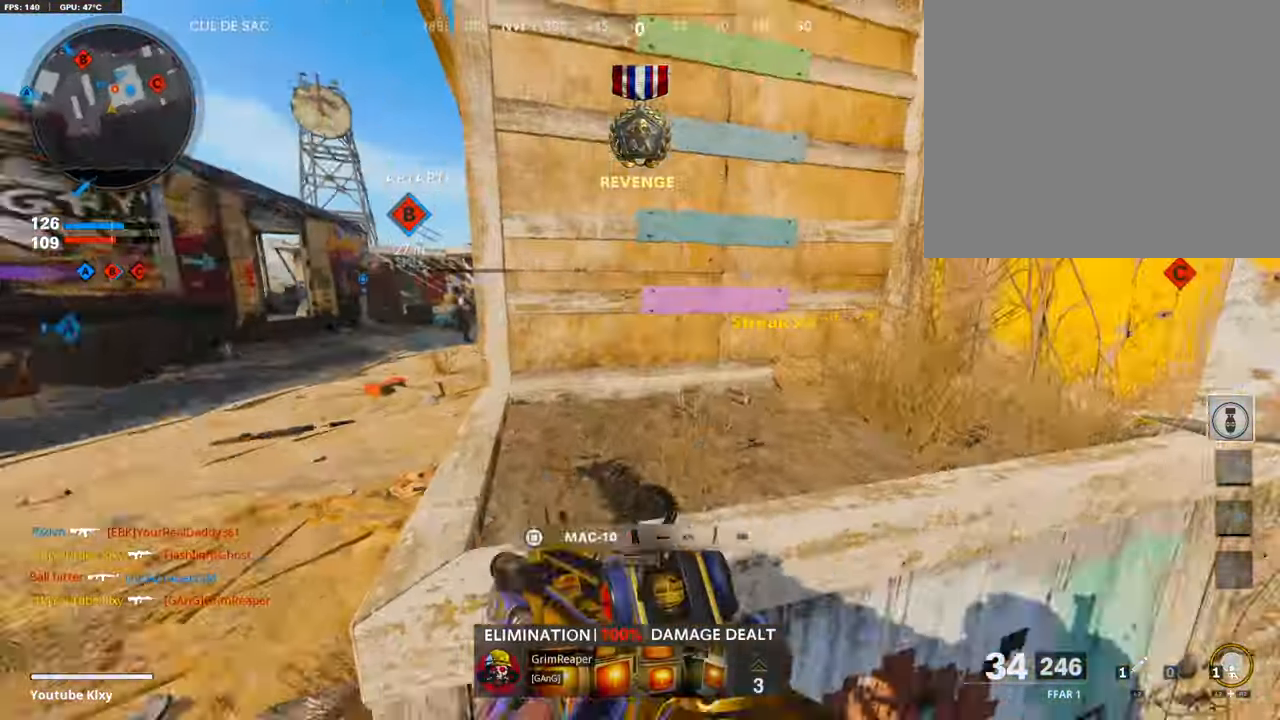
{"buttons": [], "left_stick": "left", "right_stick": "right", "events": [[50, "right_stick", "center"], [101, "CROSS", "up"], [252, "left_stick", "left"], [336, "left_stick", "center"], [370, "right_stick", "right"], [504, "left_stick", "left"]]}